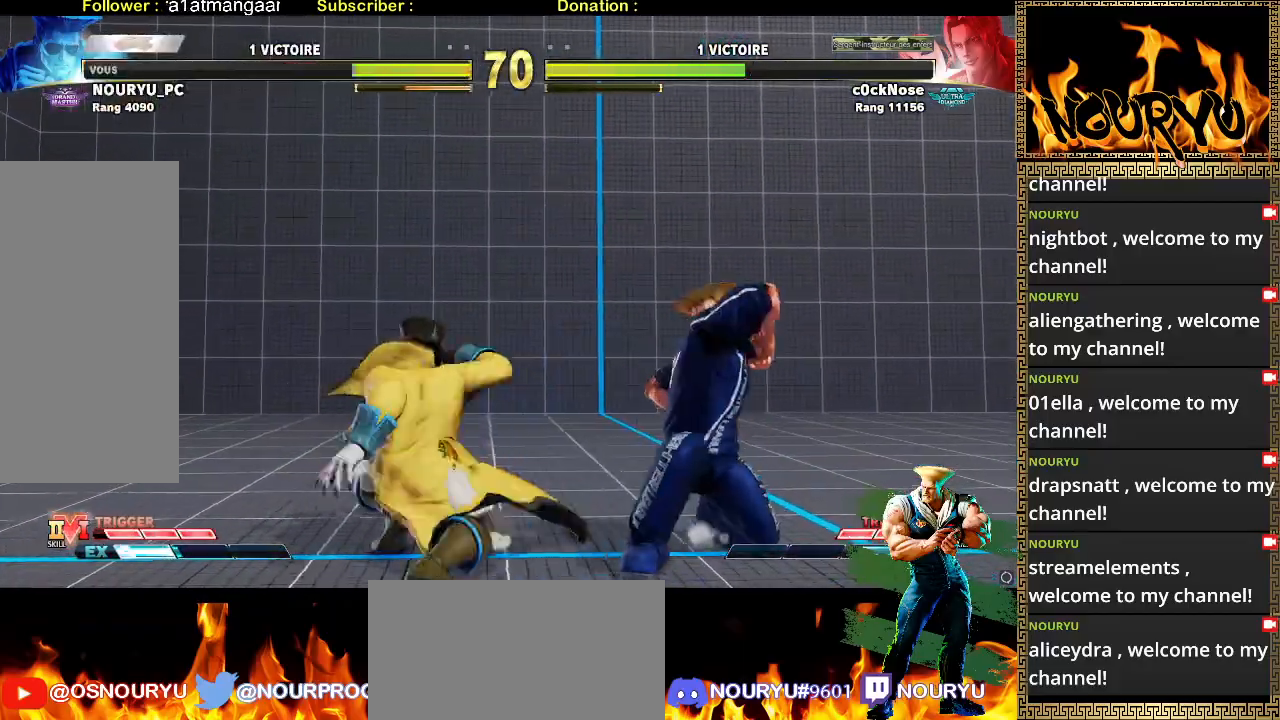
Gameplay with a controller (arcade stick); each line is a JSON object with the inputs held at the frame after it (dt_ms = milliseconds from this image to that frame). "events" lists button and stick changes between this image and that frame as [ms after this image, input, new state], when the widget could be followed in between. Not read: CROSS L3 R3.
{"dt_ms": 500, "buttons": [], "left_stick": "down-right", "events": [[33, "left_stick", "left"], [50, "TRIANGLE", "down"], [133, "TRIANGLE", "up"], [133, "left_stick", "center"], [183, "left_stick", "down-right"]]}
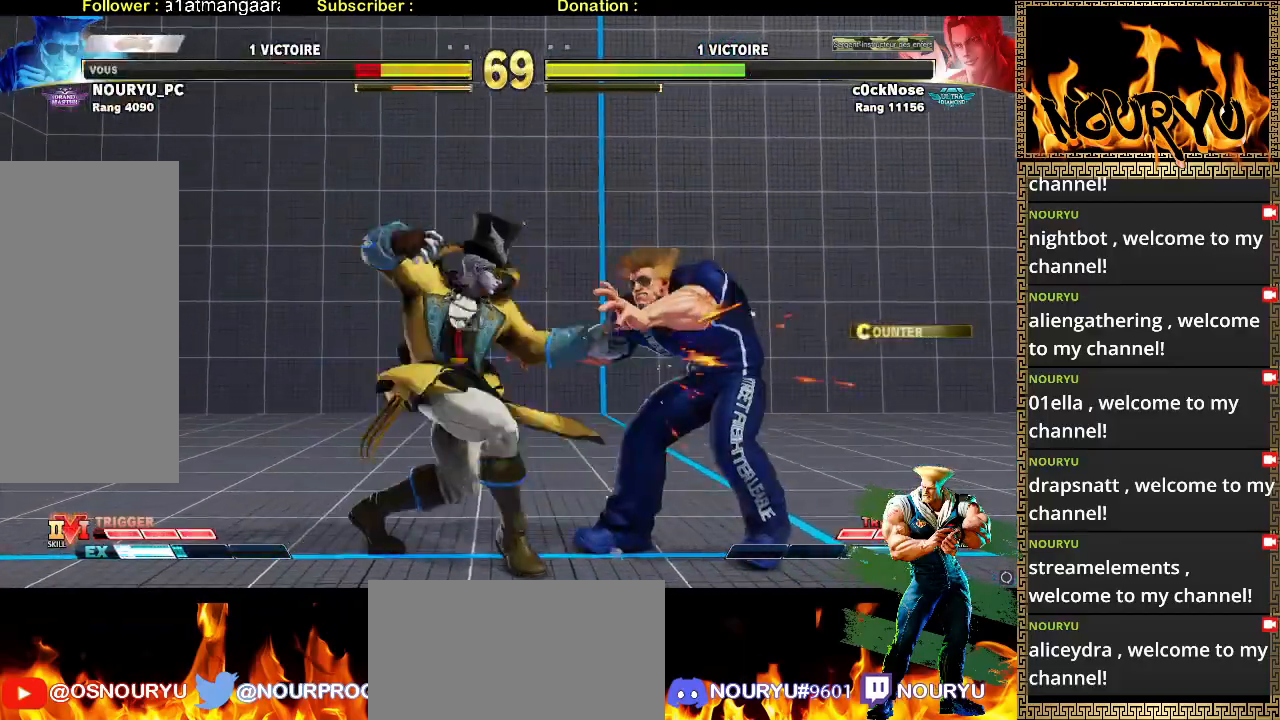
{"dt_ms": 500, "buttons": [], "left_stick": "down-right", "events": [[283, "R2", "down"], [417, "R2", "up"]]}
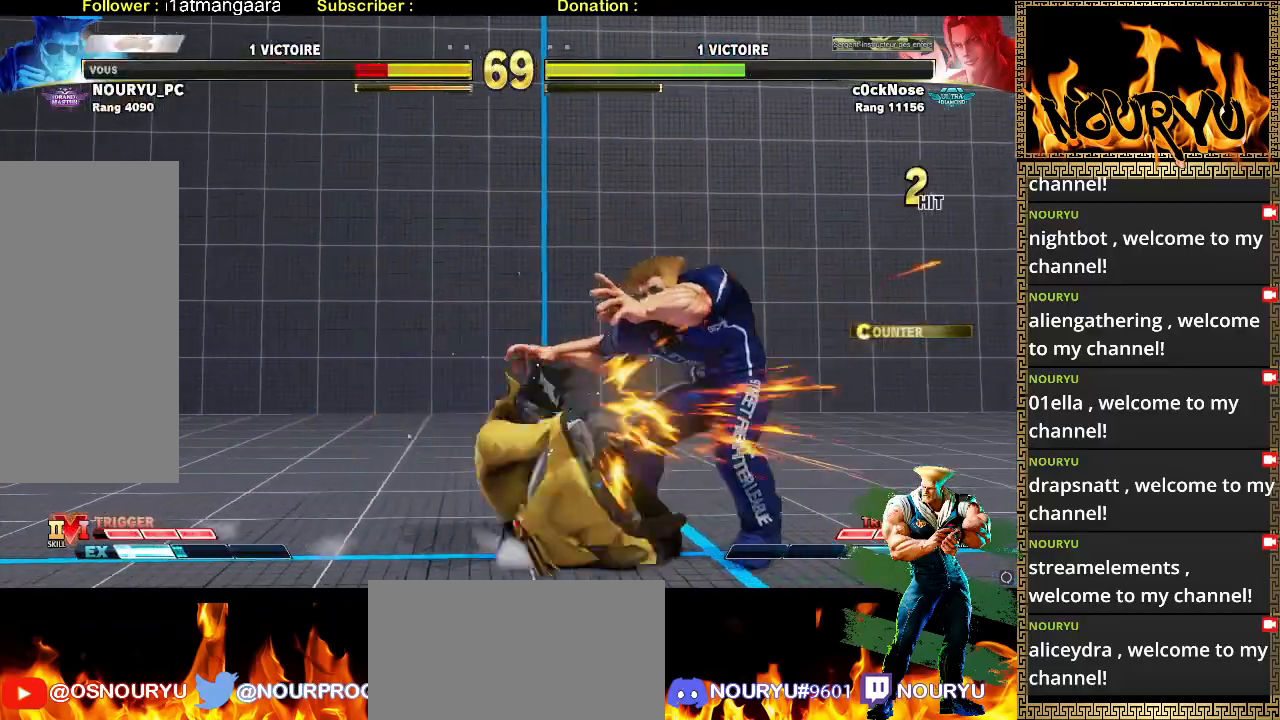
{"dt_ms": 500, "buttons": [], "left_stick": "down-right", "events": []}
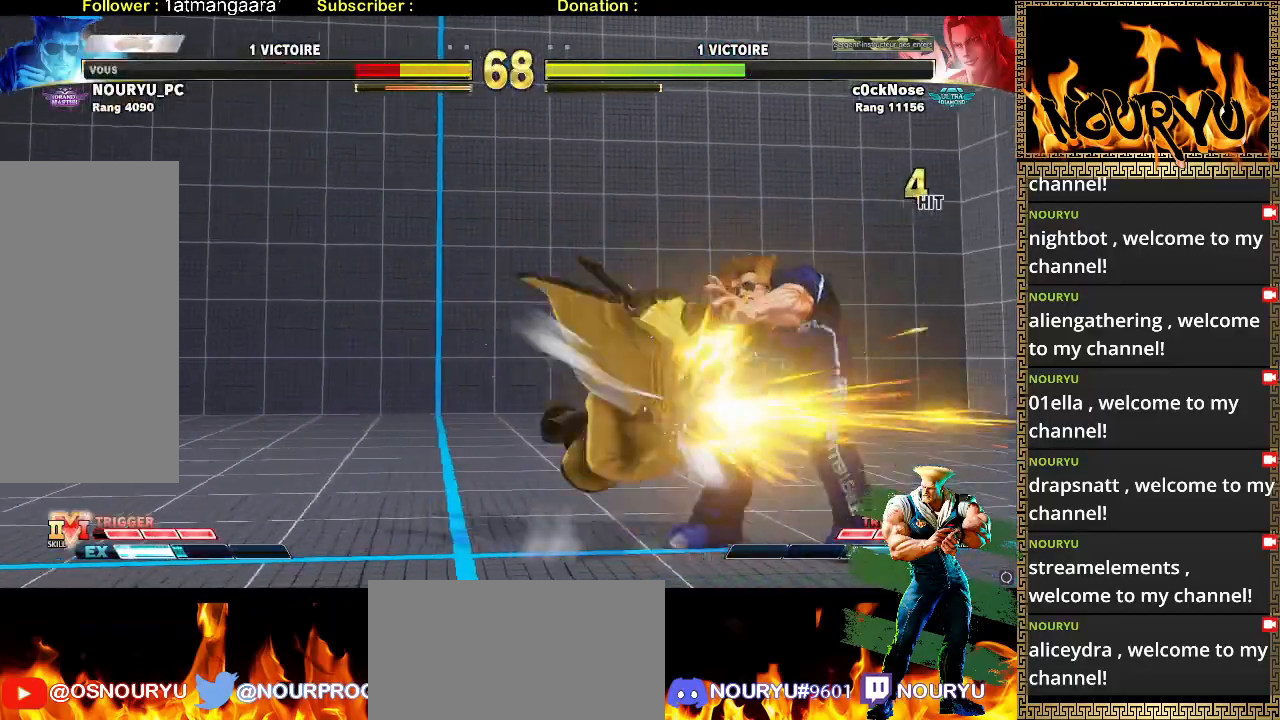
{"dt_ms": 500, "buttons": [], "left_stick": "down-right", "events": []}
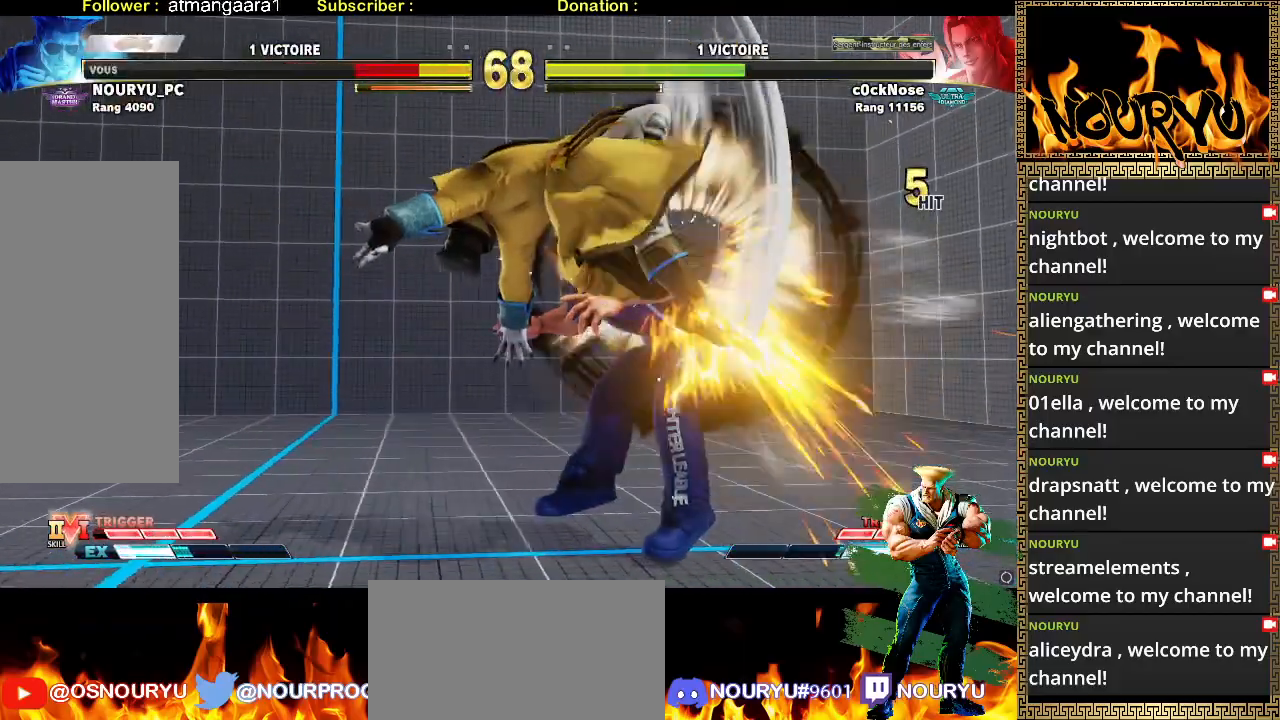
{"dt_ms": 1000, "buttons": [], "left_stick": "down-left", "events": [[367, "TRIANGLE", "down"], [517, "TRIANGLE", "up"], [833, "left_stick", "down-left"]]}
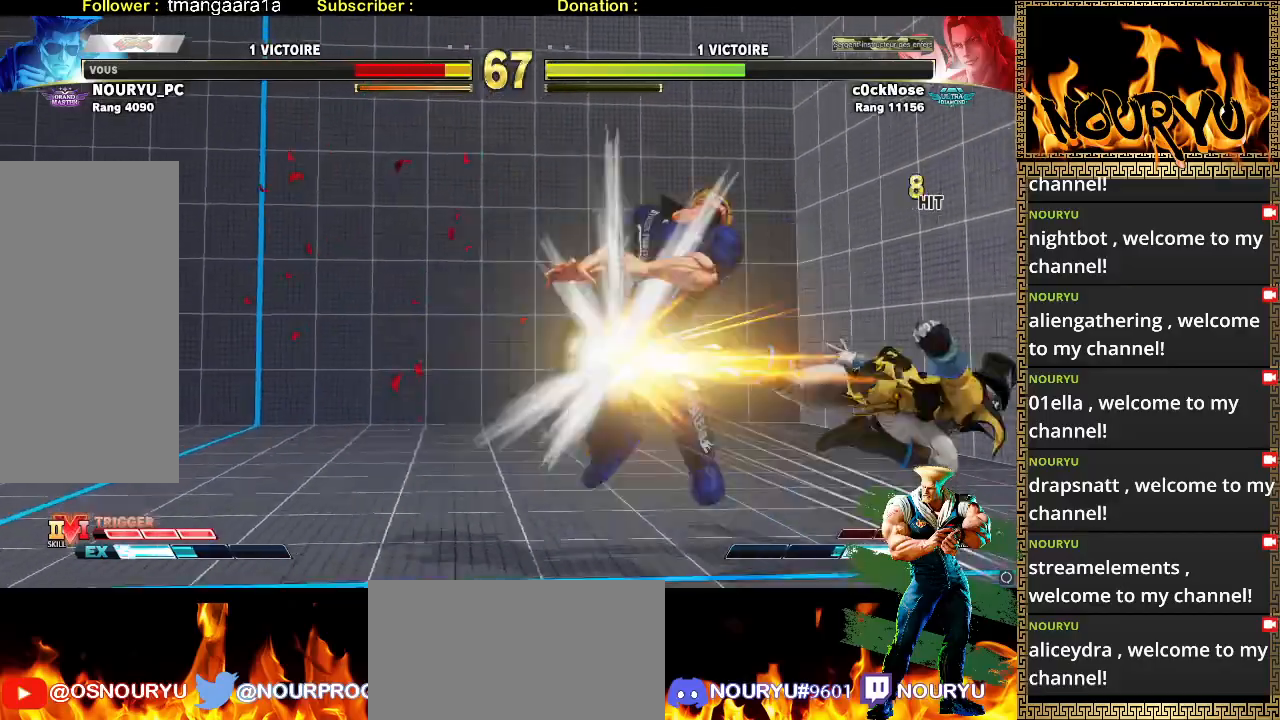
{"dt_ms": 500, "buttons": [], "left_stick": "down-left", "events": []}
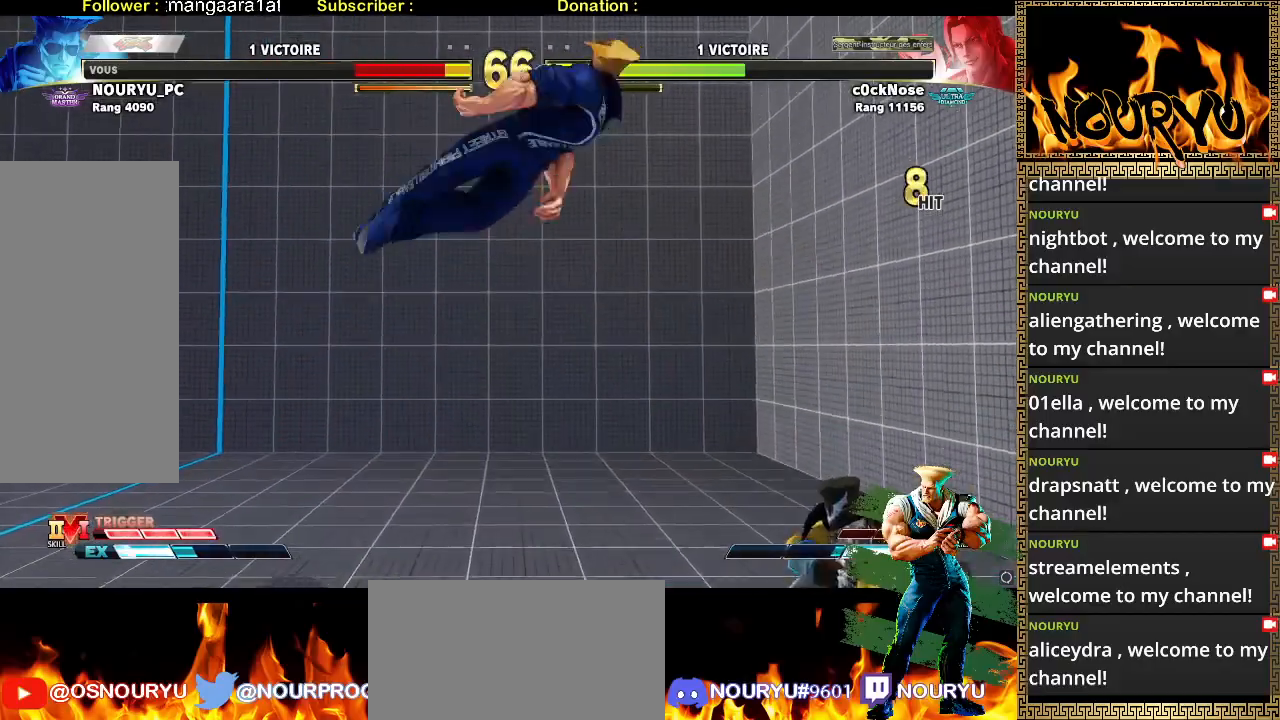
{"dt_ms": 500, "buttons": [], "left_stick": "down-left", "events": [[217, "TRIANGLE", "down"], [300, "TRIANGLE", "up"], [367, "TRIANGLE", "down"], [433, "TRIANGLE", "up"]]}
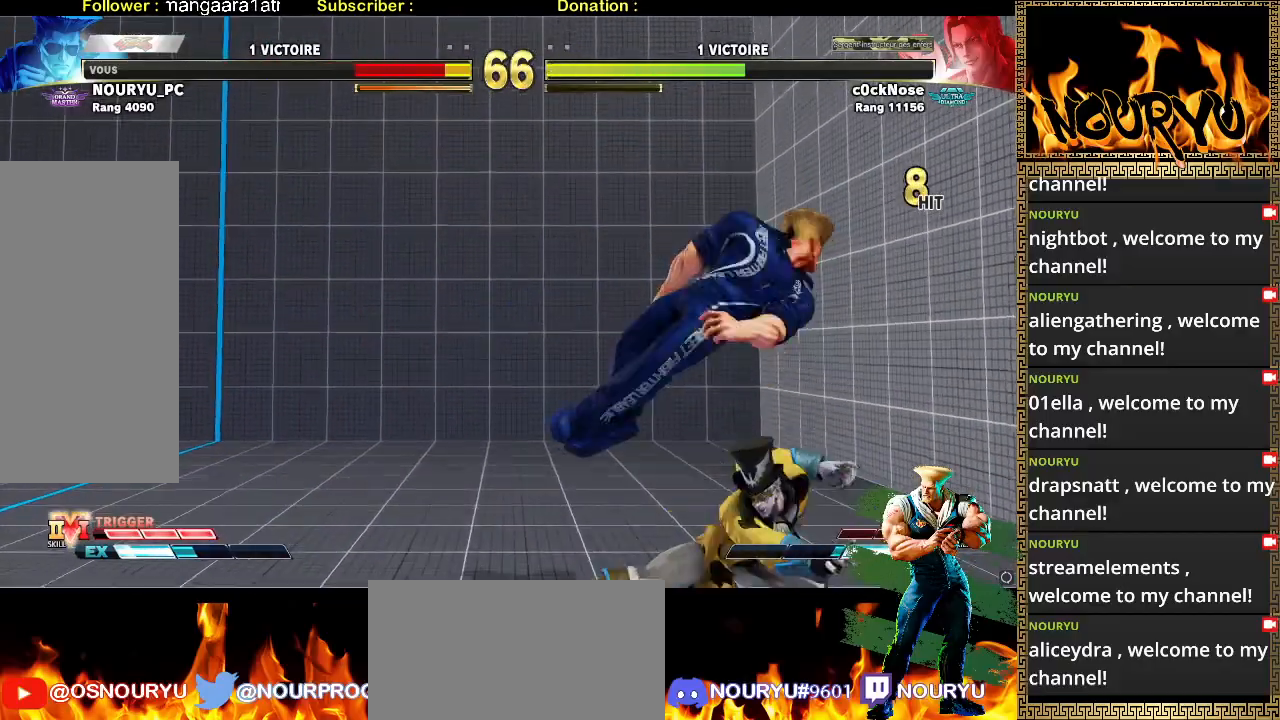
{"dt_ms": 500, "buttons": [], "left_stick": "down-right", "events": [[17, "TRIANGLE", "down"], [67, "TRIANGLE", "up"], [150, "TRIANGLE", "down"], [333, "TRIANGLE", "up"], [400, "left_stick", "down-right"]]}
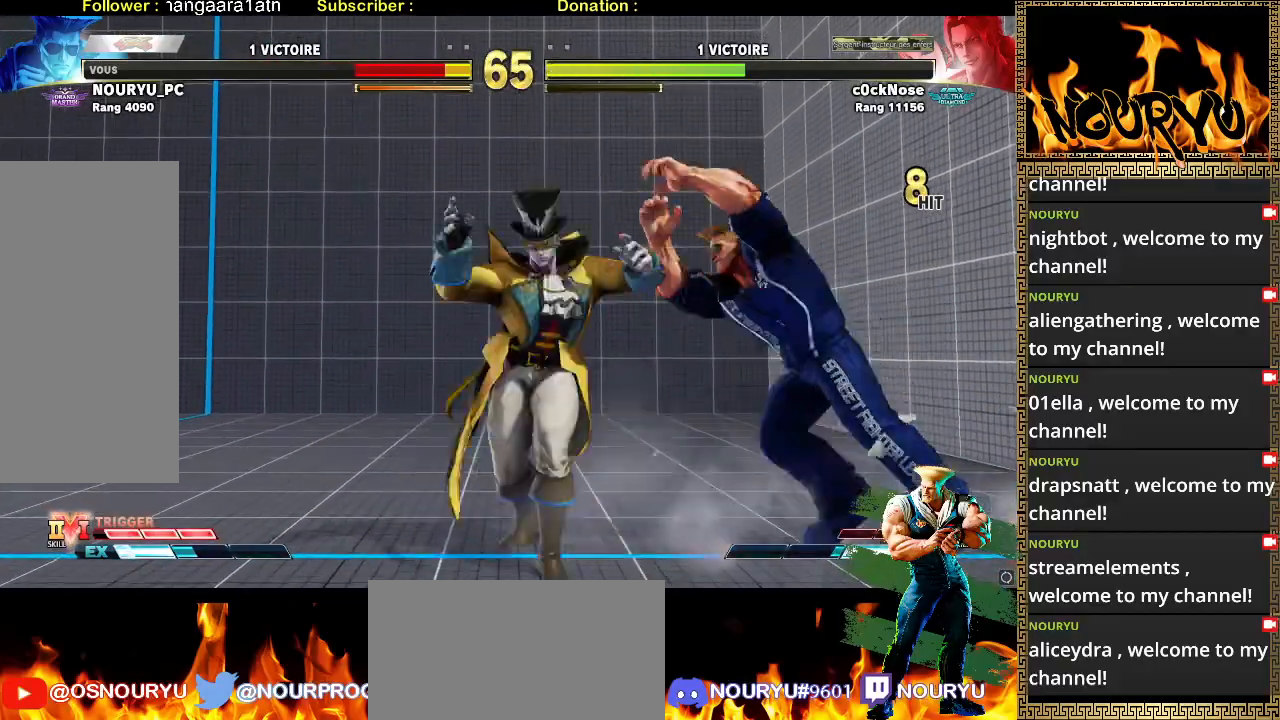
{"dt_ms": 500, "buttons": [], "left_stick": "down-right", "events": []}
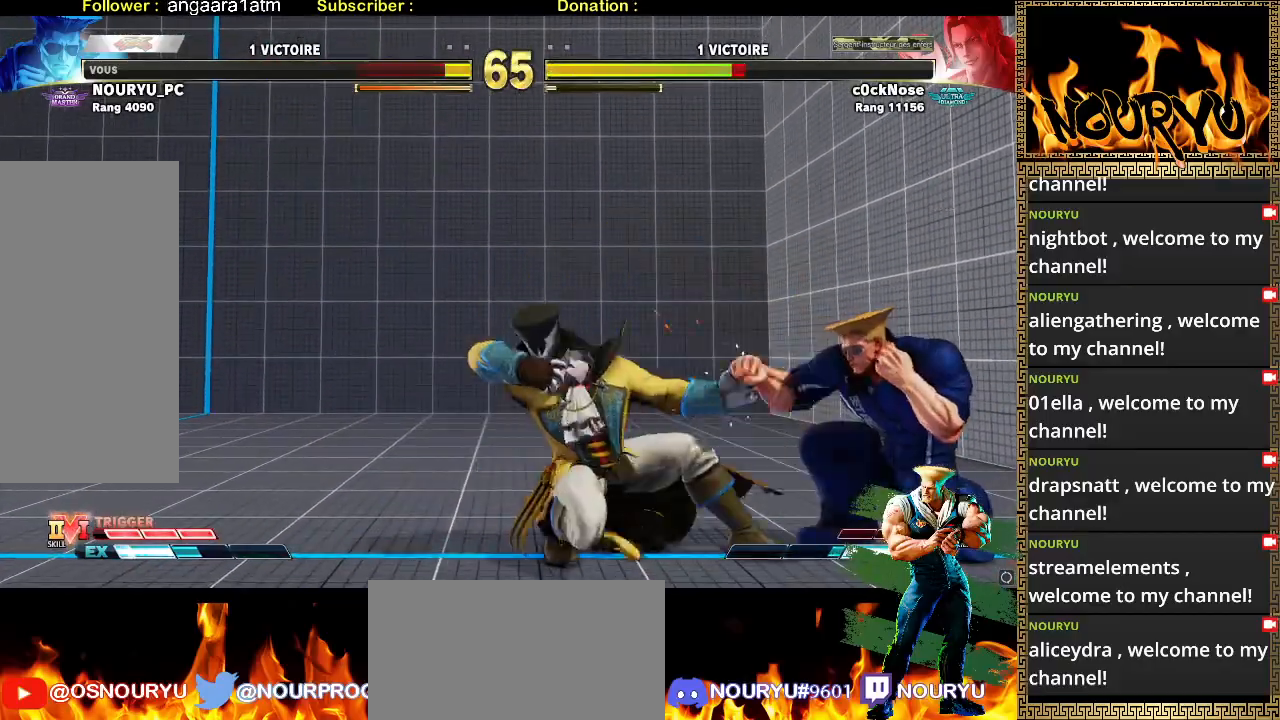
{"dt_ms": 500, "buttons": [], "left_stick": "down-right", "events": [[100, "left_stick", "left"], [133, "TRIANGLE", "down"], [183, "TRIANGLE", "up"], [200, "left_stick", "down-right"]]}
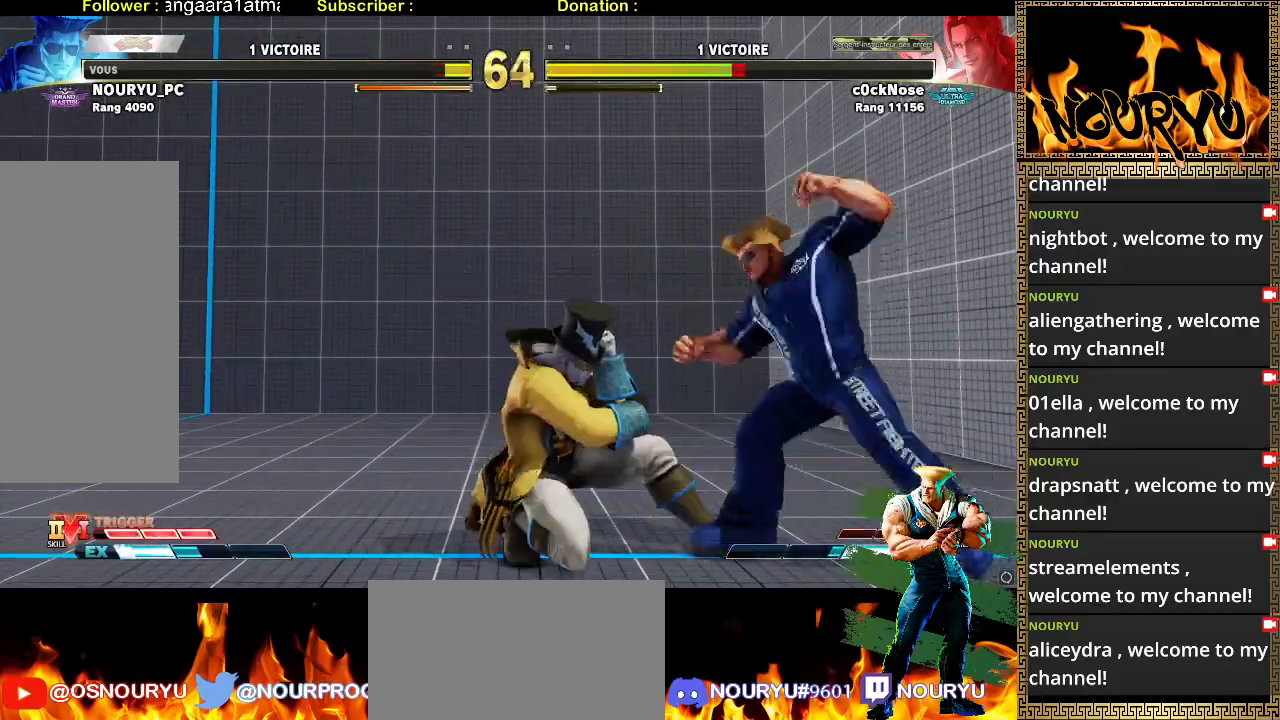
{"dt_ms": 500, "buttons": [], "left_stick": "down-right", "events": []}
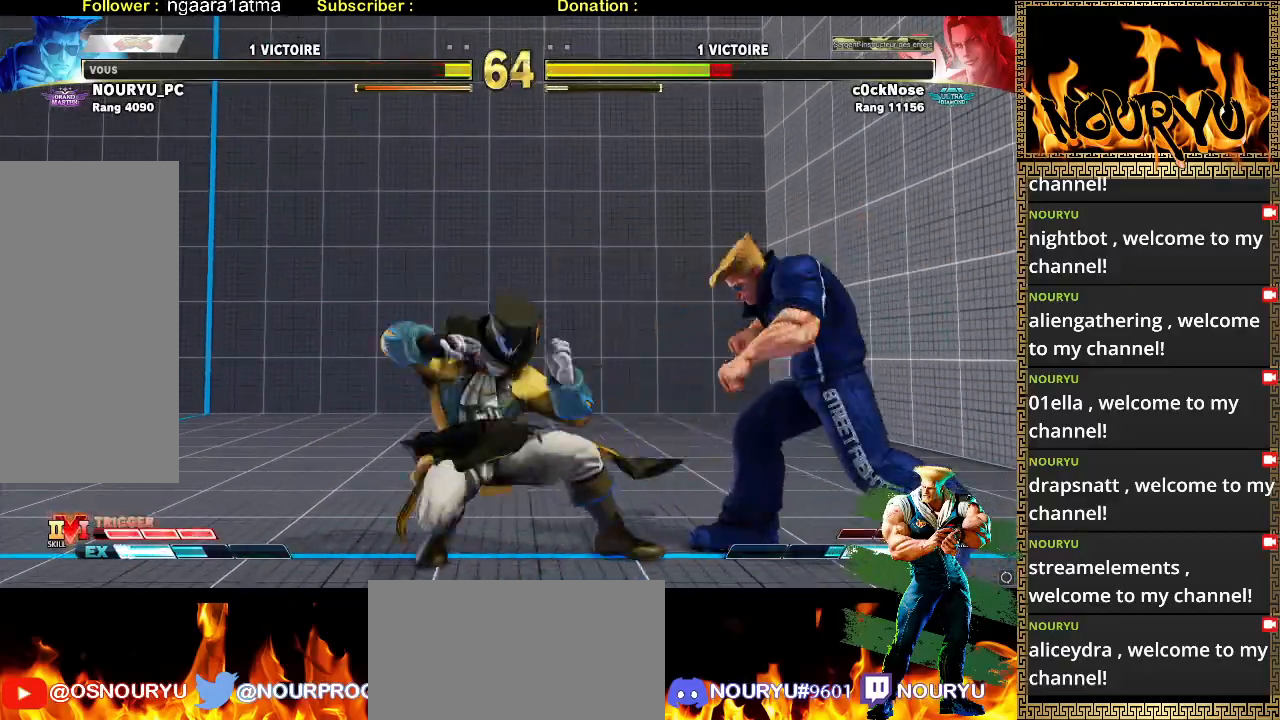
{"dt_ms": 500, "buttons": [], "left_stick": "down-right", "events": [[183, "TRIANGLE", "down"], [183, "left_stick", "left"], [267, "TRIANGLE", "up"], [267, "left_stick", "down-right"]]}
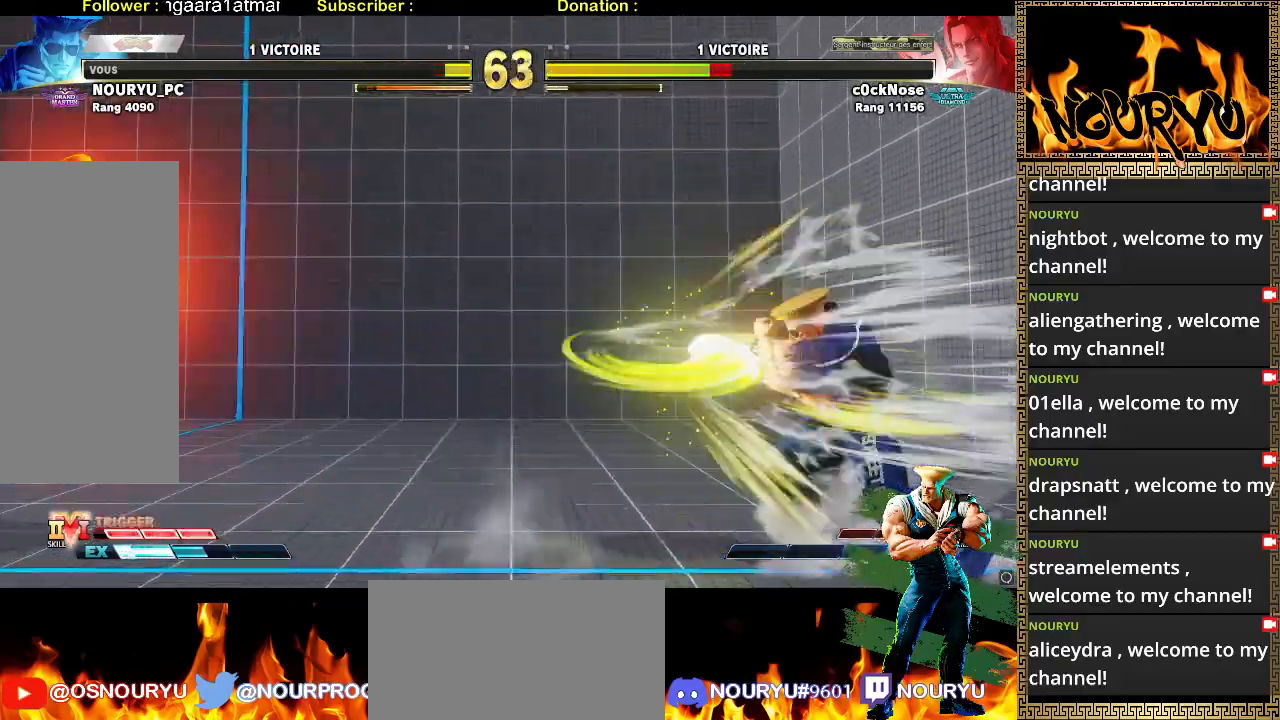
{"dt_ms": 500, "buttons": [], "left_stick": "down-right", "events": []}
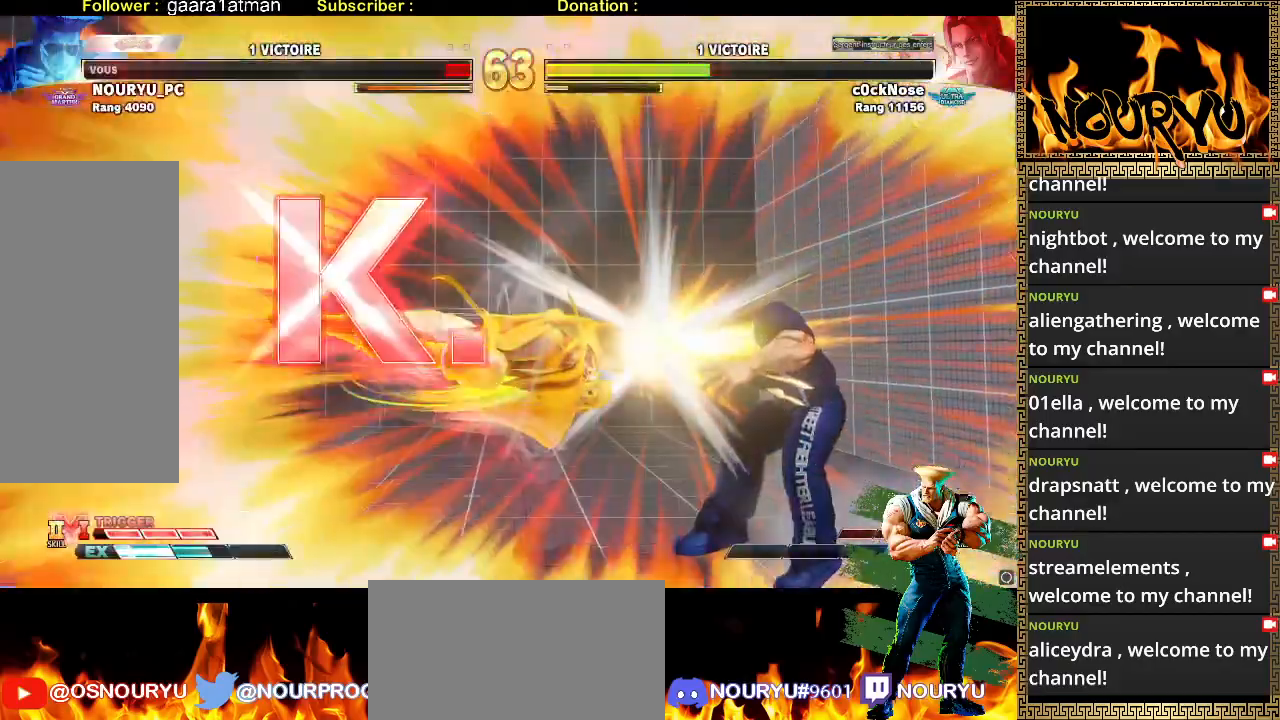
{"dt_ms": 500, "buttons": [], "left_stick": "center", "events": [[383, "left_stick", "center"]]}
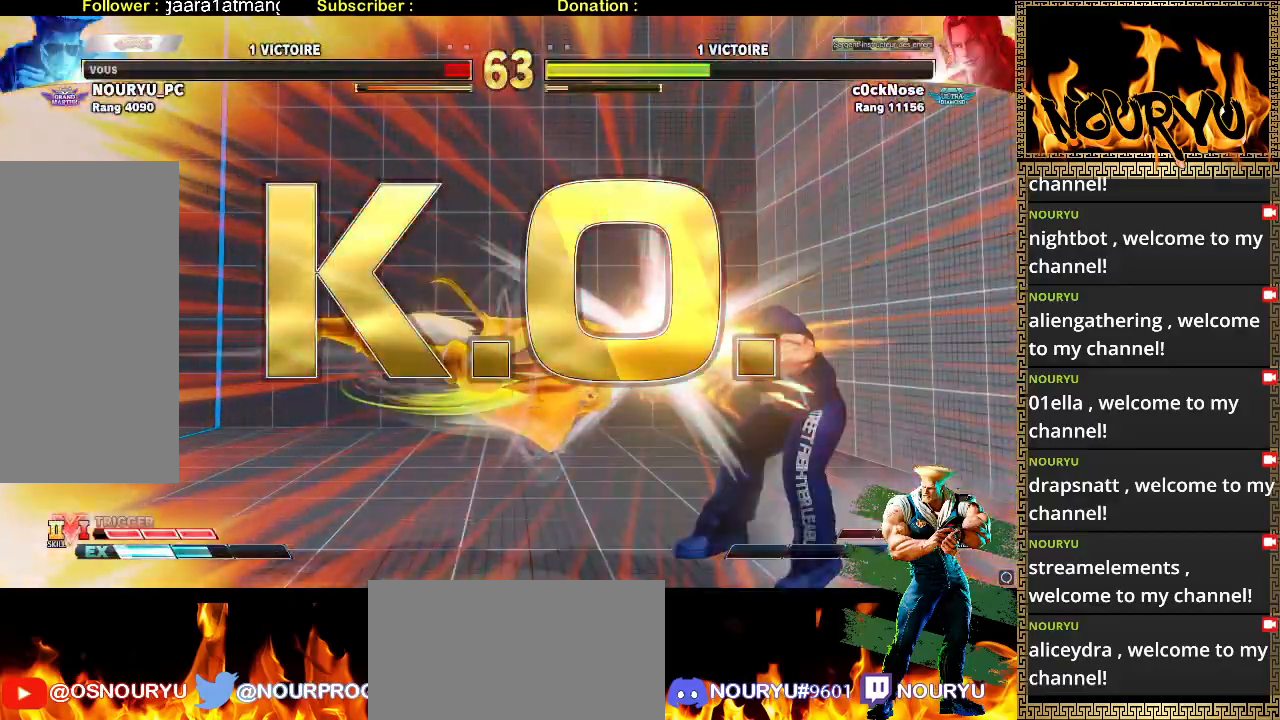
{"dt_ms": 500, "buttons": [], "left_stick": "center", "events": []}